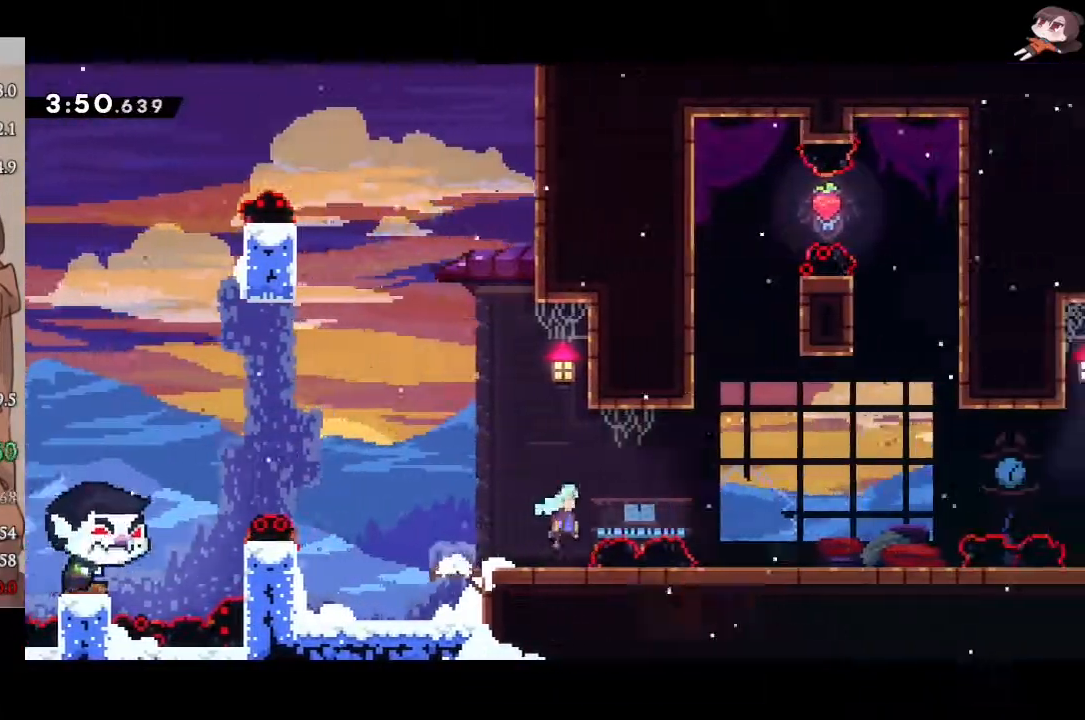
Gameplay with a controller (Xbox layout); each line is a JSON object with the inputs held at the frame after it. "events" lists button and stick changes between this image and that frame as [ms after this image, input, new state], when the widget could be followed in between. Not read: right_stick.
{"buttons": ["A", "L1", "R2", "L3"], "left_stick": "right", "events": [[50, "L3", "down"], [200, "A", "up"], [383, "X", "down"], [433, "A", "down"], [467, "X", "up"]]}
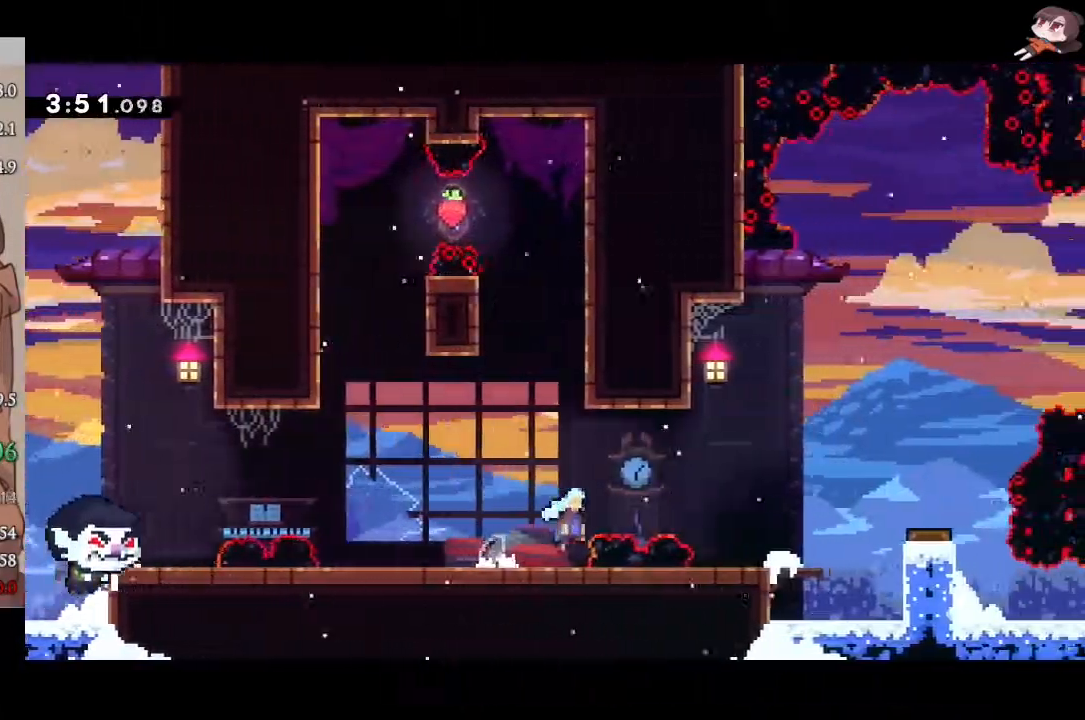
{"buttons": ["X", "R2"], "left_stick": "right", "events": [[67, "A", "up"], [100, "L1", "up"], [133, "L3", "up"], [250, "A", "down"], [367, "X", "down"], [383, "A", "up"]]}
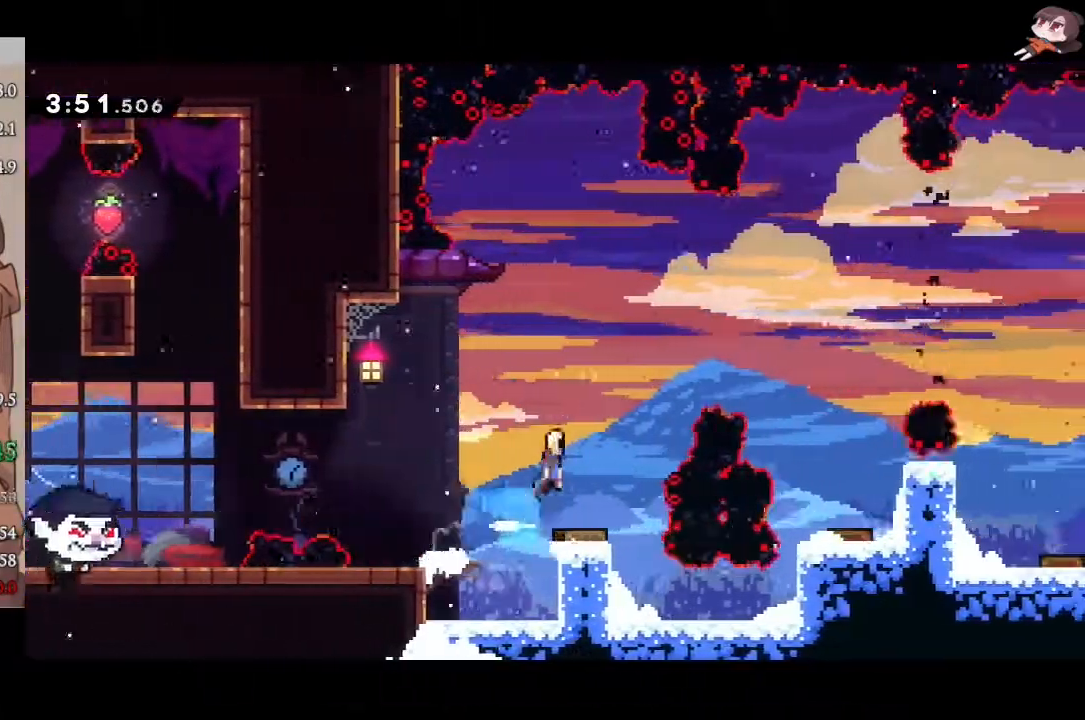
{"buttons": ["L1", "L3"], "left_stick": "right", "events": [[33, "X", "up"], [350, "X", "down"], [450, "L1", "down"], [450, "L3", "down"], [483, "X", "up"], [500, "R2", "up"]]}
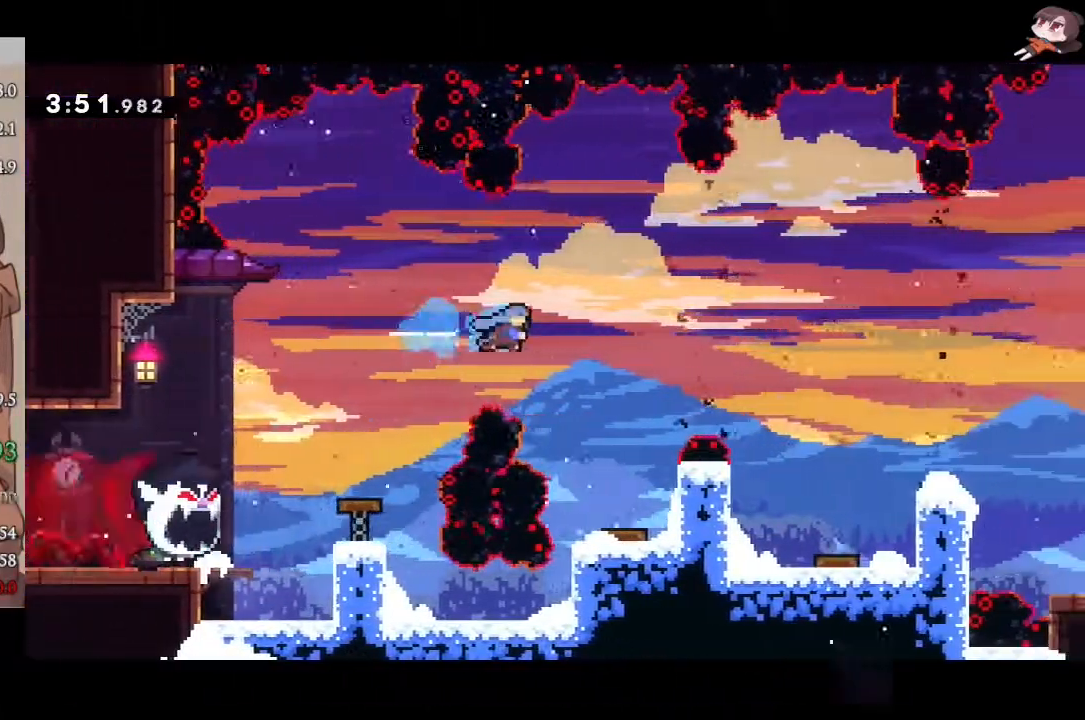
{"buttons": ["X", "L1", "R2", "L3"], "left_stick": "right", "events": [[467, "R2", "down"], [467, "X", "down"]]}
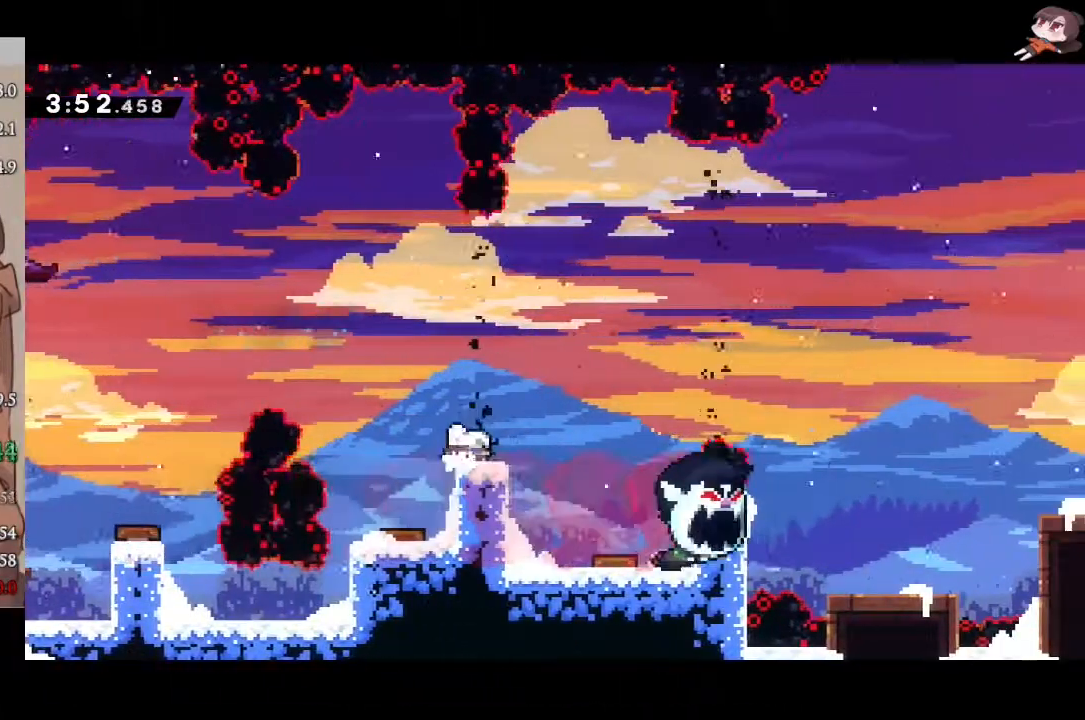
{"buttons": ["A", "R2", "L3"], "left_stick": "right", "events": [[133, "A", "down"], [150, "X", "up"], [450, "L1", "up"]]}
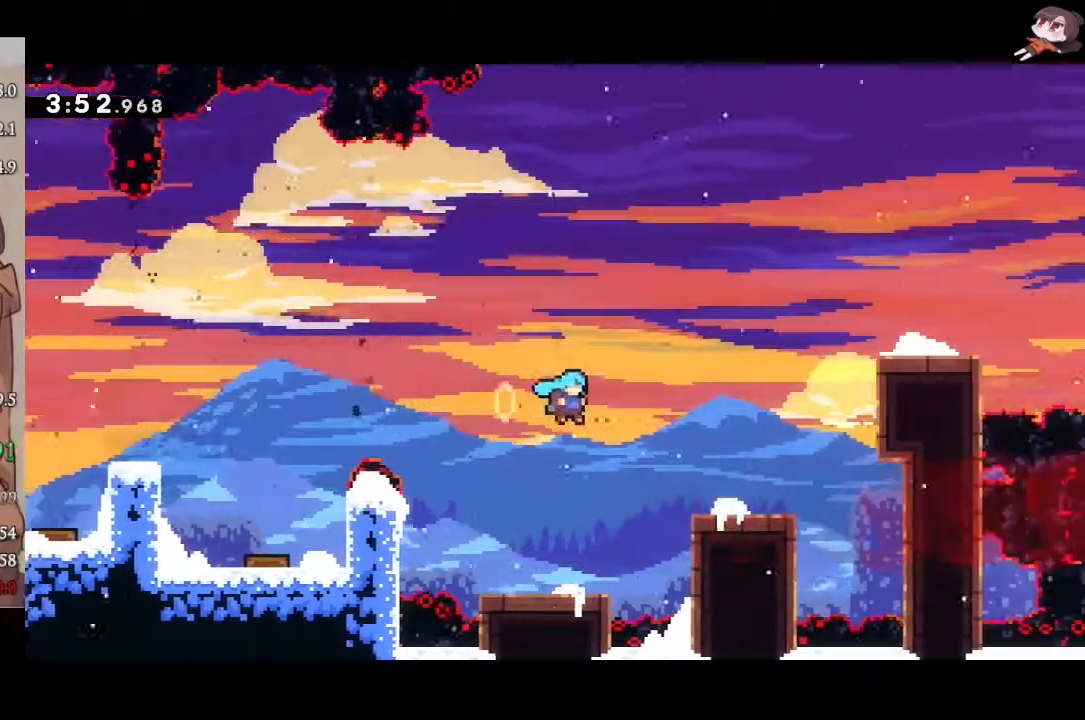
{"buttons": ["R2"], "left_stick": "right", "events": [[17, "L3", "up"], [167, "A", "up"], [250, "A", "down"], [450, "A", "up"]]}
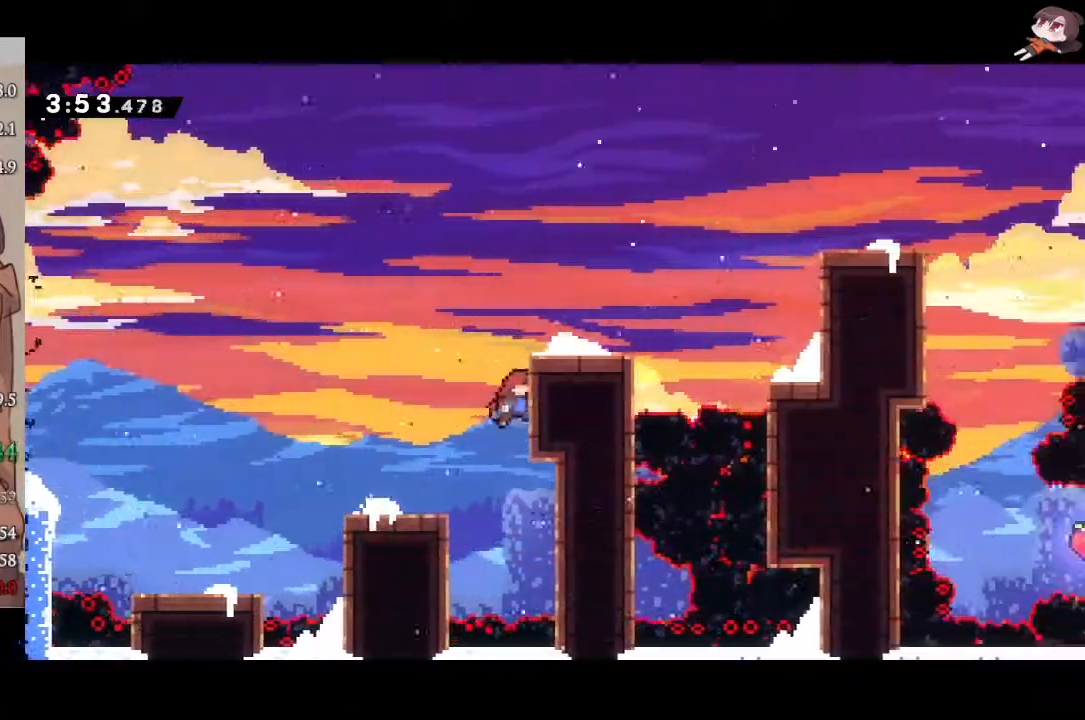
{"buttons": ["A", "X", "R2"], "left_stick": "up-right", "events": [[17, "A", "down"], [33, "left_stick", "center"], [100, "A", "up"], [133, "A", "down"], [200, "left_stick", "down-right"], [233, "X", "down"], [283, "A", "up"], [433, "A", "down"], [433, "X", "up"], [450, "left_stick", "up-right"], [483, "X", "down"]]}
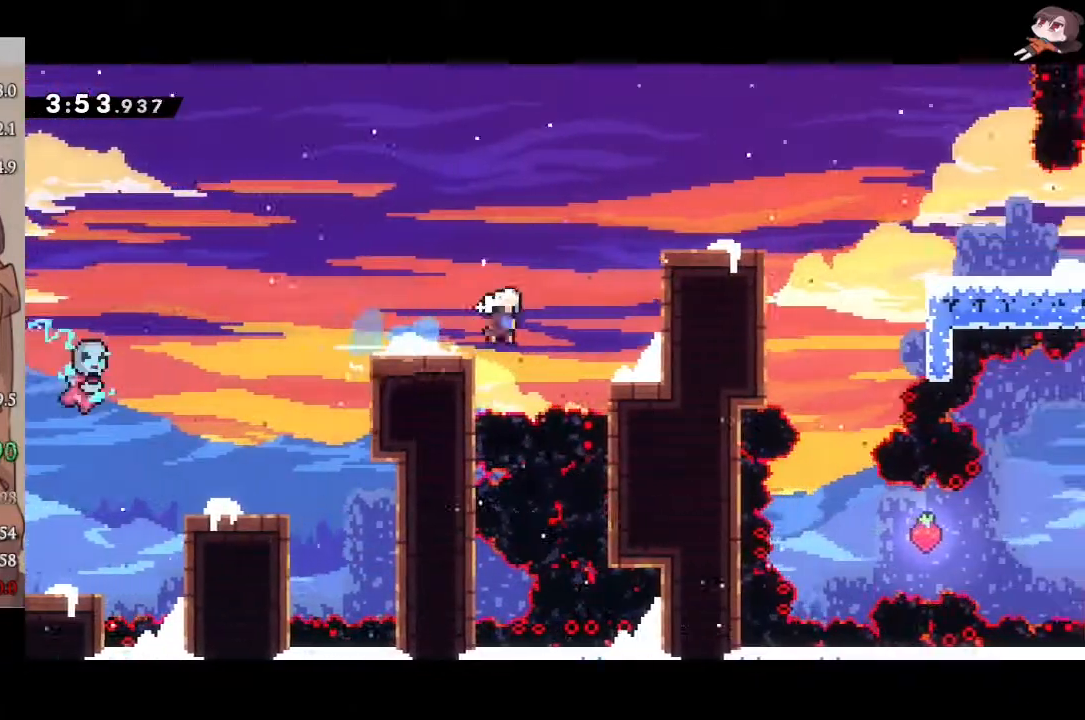
{"buttons": ["L1", "R2", "L3"], "left_stick": "down-right", "events": [[17, "A", "up"], [150, "A", "down"], [167, "X", "up"], [217, "L1", "down"], [250, "L3", "down"], [267, "A", "up"], [267, "left_stick", "down-right"]]}
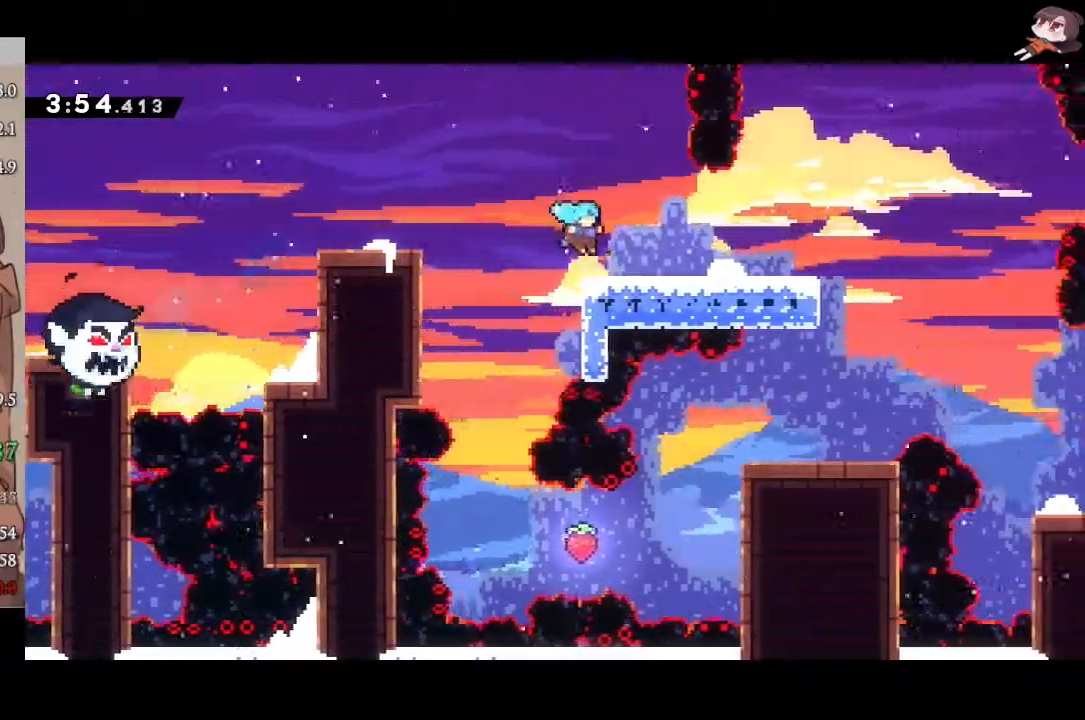
{"buttons": ["A", "L1", "R2", "L3"], "left_stick": "down-right", "events": [[33, "A", "down"], [117, "X", "down"], [133, "A", "up"], [317, "A", "down"], [317, "X", "up"]]}
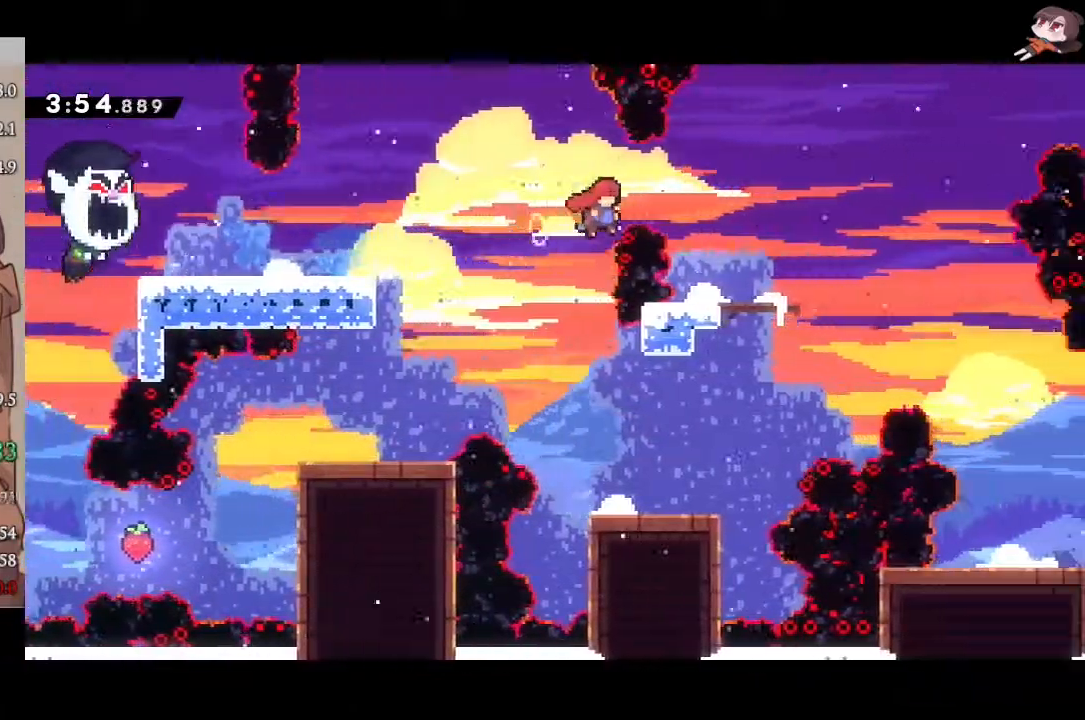
{"buttons": ["L1", "L3"], "left_stick": "down-right", "events": [[133, "X", "down"], [167, "A", "up"], [283, "X", "up"], [300, "R2", "up"]]}
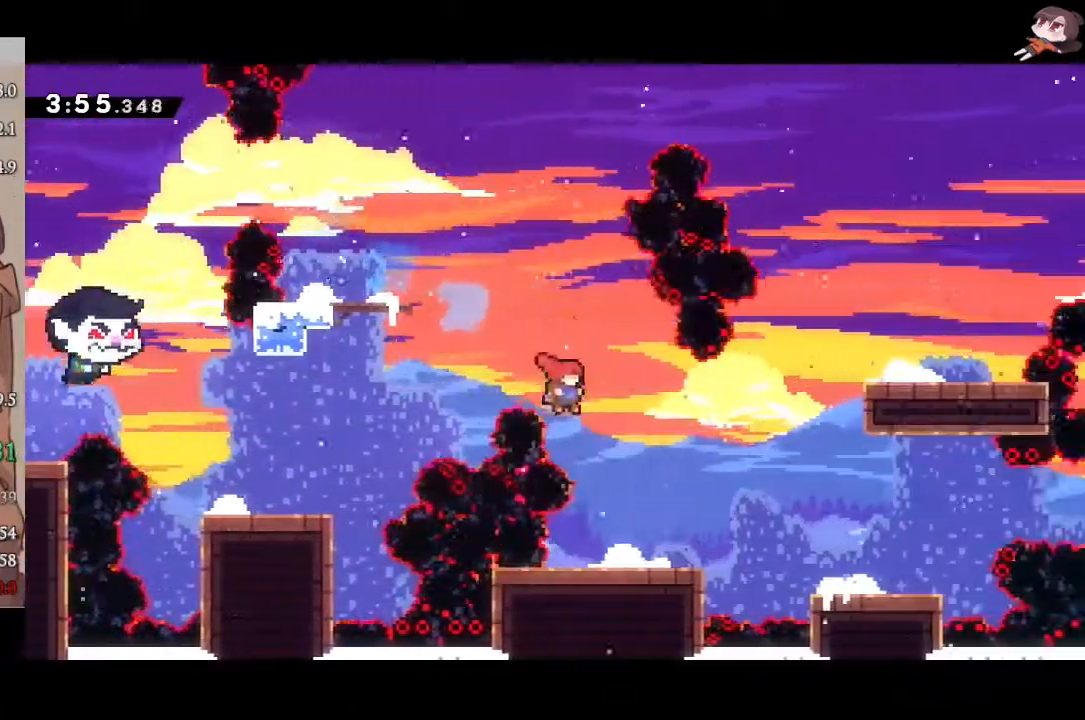
{"buttons": ["A", "L1", "R2", "L3"], "left_stick": "down-right", "events": [[217, "R2", "down"], [217, "X", "down"], [350, "A", "down"], [367, "X", "up"]]}
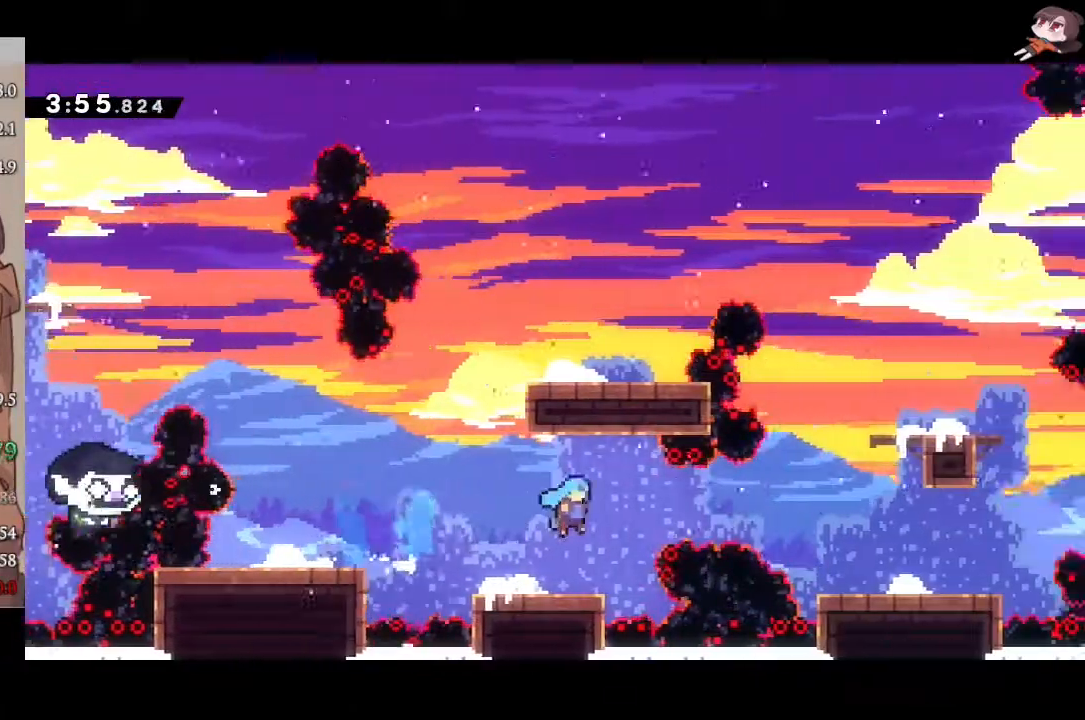
{"buttons": ["X", "R2"], "left_stick": "down-right", "events": [[217, "A", "up"], [233, "L1", "up"], [283, "L3", "up"], [433, "X", "down"]]}
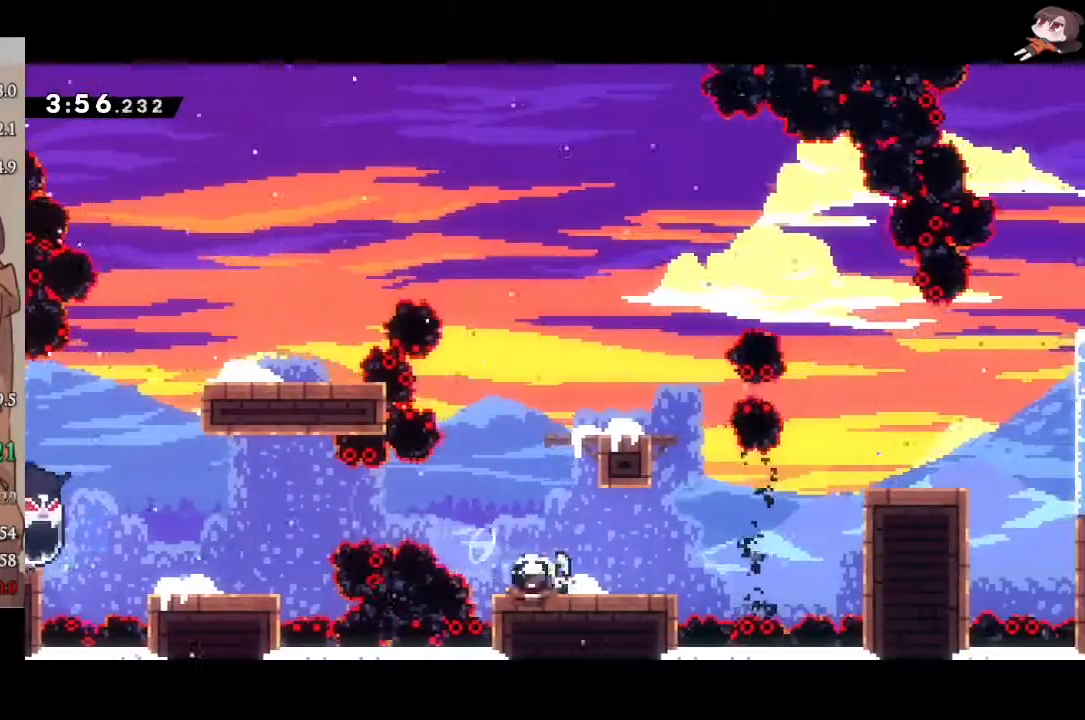
{"buttons": ["A", "L2", "R2"], "left_stick": "down-right", "events": [[117, "A", "down"], [133, "X", "up"], [400, "L2", "down"]]}
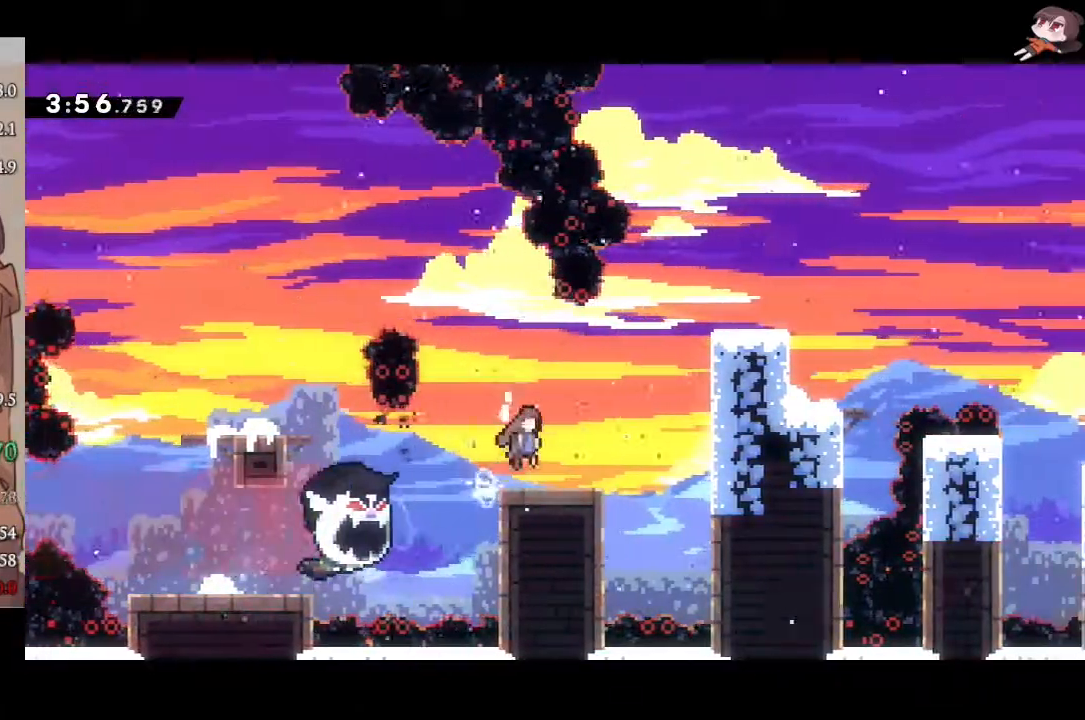
{"buttons": ["A", "R2"], "left_stick": "right", "events": [[150, "X", "down"], [167, "A", "up"], [167, "L3", "down"], [233, "L3", "up"], [283, "left_stick", "right"], [317, "A", "down"], [317, "L2", "up"], [317, "X", "up"]]}
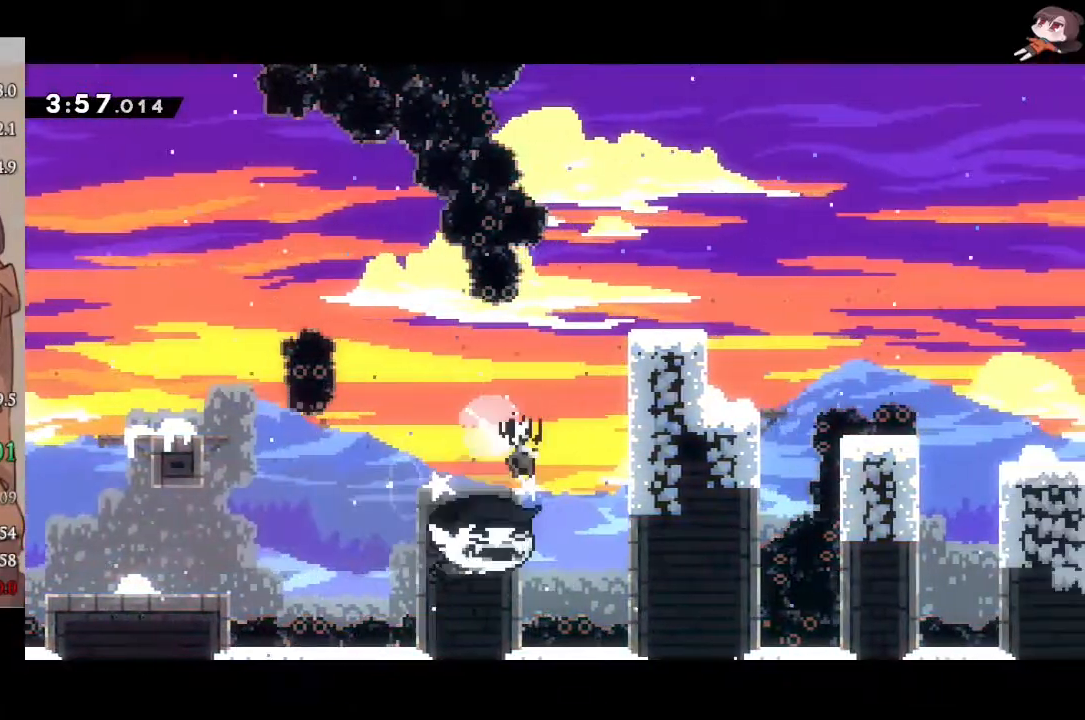
{"buttons": ["X", "L1", "R2", "L3"], "left_stick": "down-right", "events": [[167, "A", "up"], [233, "A", "down"], [283, "L1", "down"], [367, "L3", "down"], [367, "X", "down"], [383, "A", "up"], [483, "left_stick", "down-right"]]}
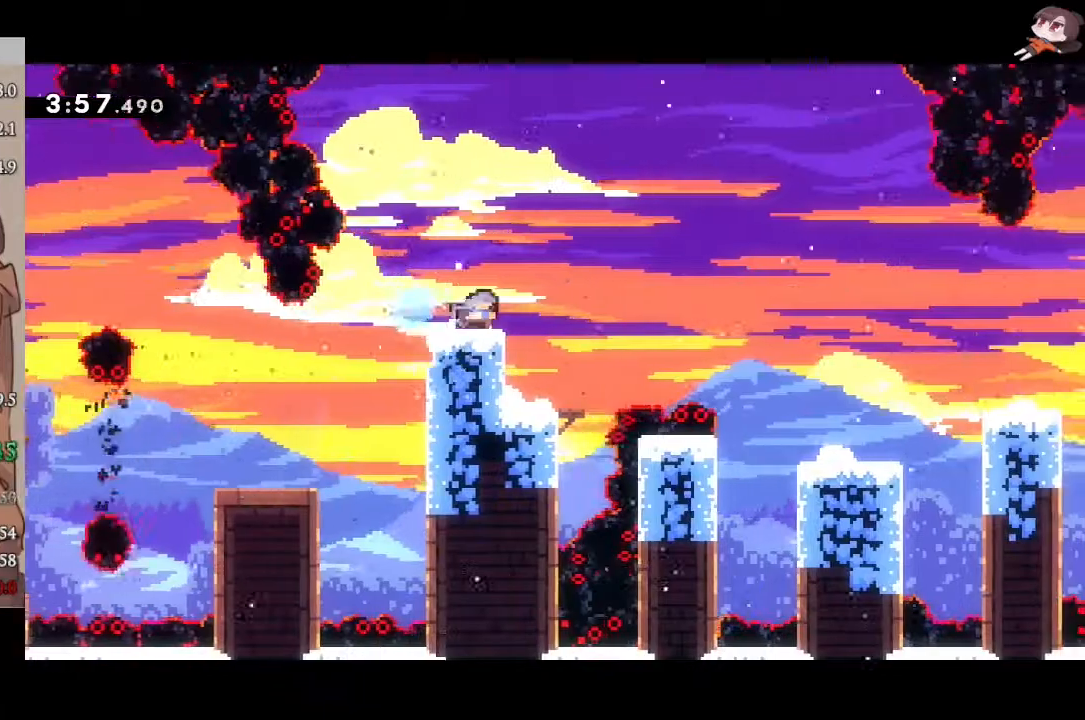
{"buttons": ["A", "L1", "R2", "L3"], "left_stick": "down-right", "events": [[33, "A", "down"], [50, "X", "up"], [133, "X", "down"], [150, "A", "up"], [300, "X", "up"], [417, "A", "down"]]}
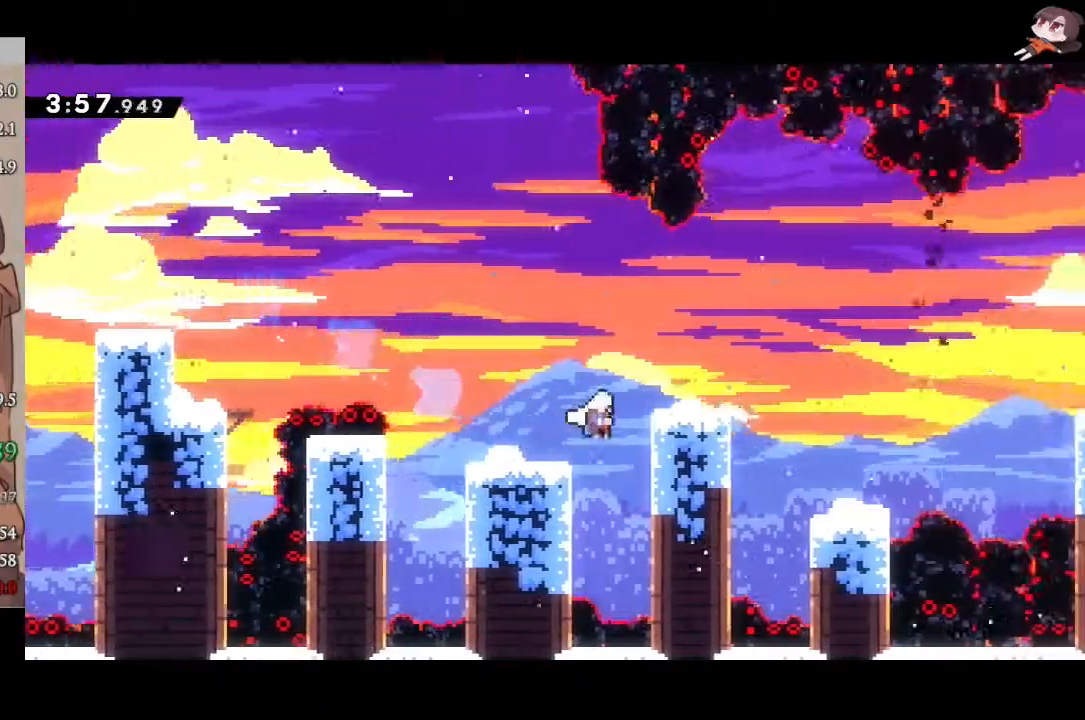
{"buttons": ["R2"], "left_stick": "right", "events": [[100, "X", "down"], [117, "A", "up"], [267, "A", "down"], [283, "X", "up"], [317, "L3", "up"], [333, "L1", "up"], [367, "left_stick", "right"], [400, "A", "up"]]}
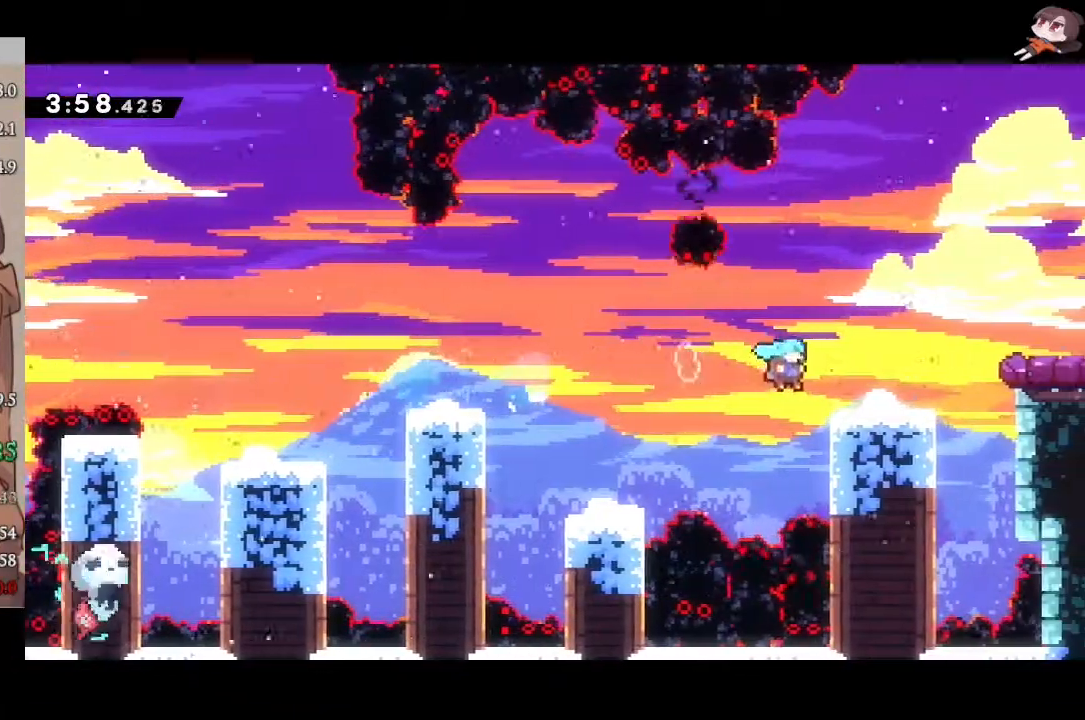
{"buttons": ["L1"], "left_stick": "right", "events": [[117, "A", "down"], [183, "L1", "down"], [250, "X", "down"], [267, "A", "up"], [417, "A", "down"], [433, "X", "up"], [483, "A", "up"], [483, "R2", "up"]]}
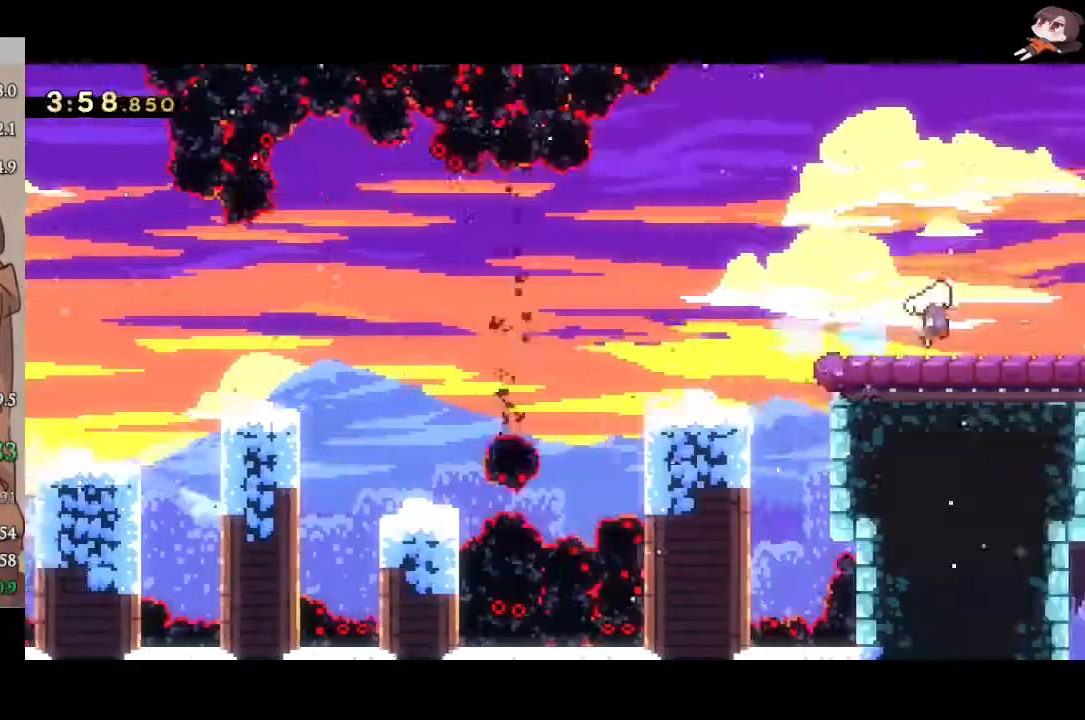
{"buttons": [], "left_stick": "center", "events": [[167, "L1", "up"], [167, "left_stick", "center"]]}
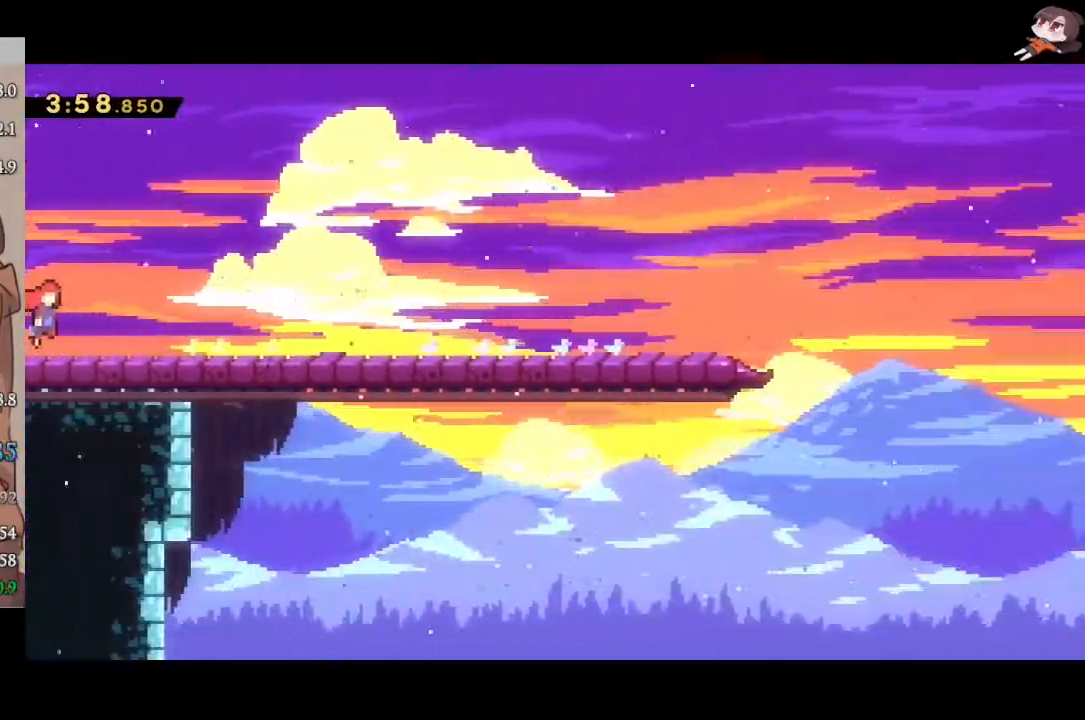
{"buttons": [], "left_stick": "center", "events": []}
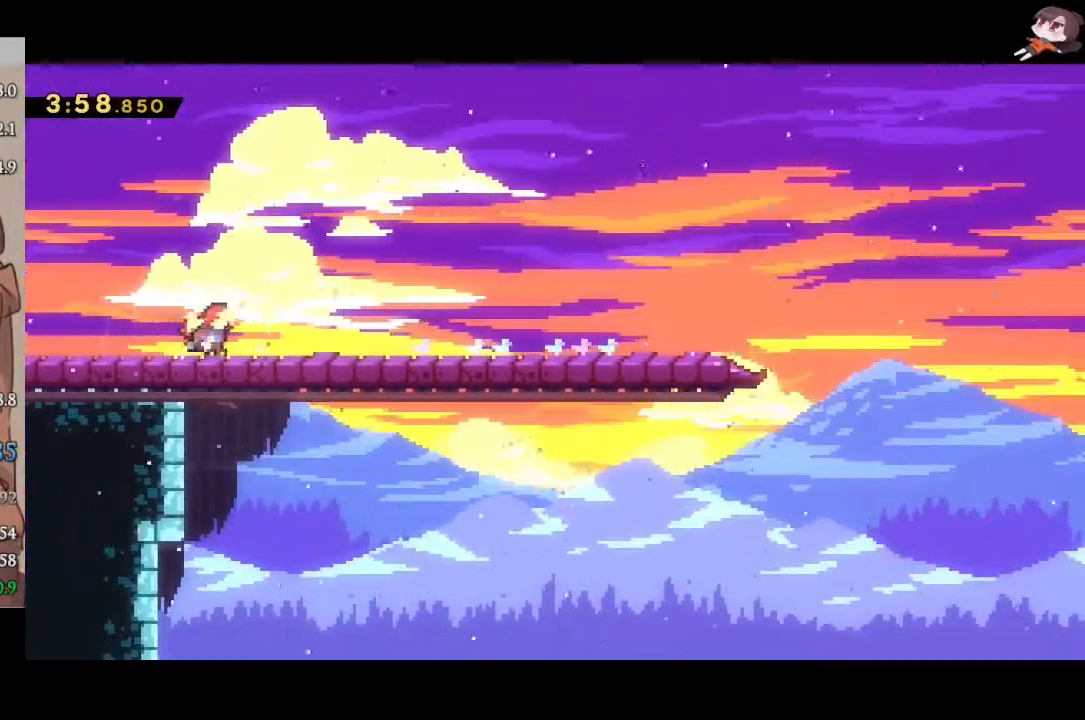
{"buttons": [], "left_stick": "center", "events": []}
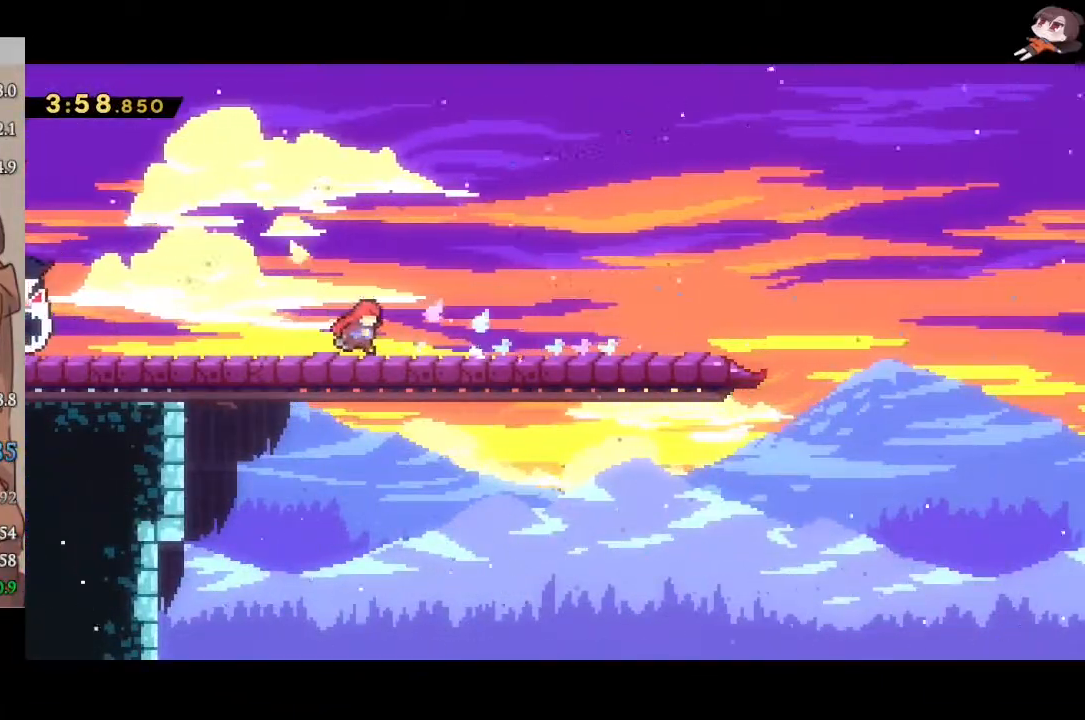
{"buttons": [], "left_stick": "center", "events": [[367, "L1", "down"], [383, "L1", "up"]]}